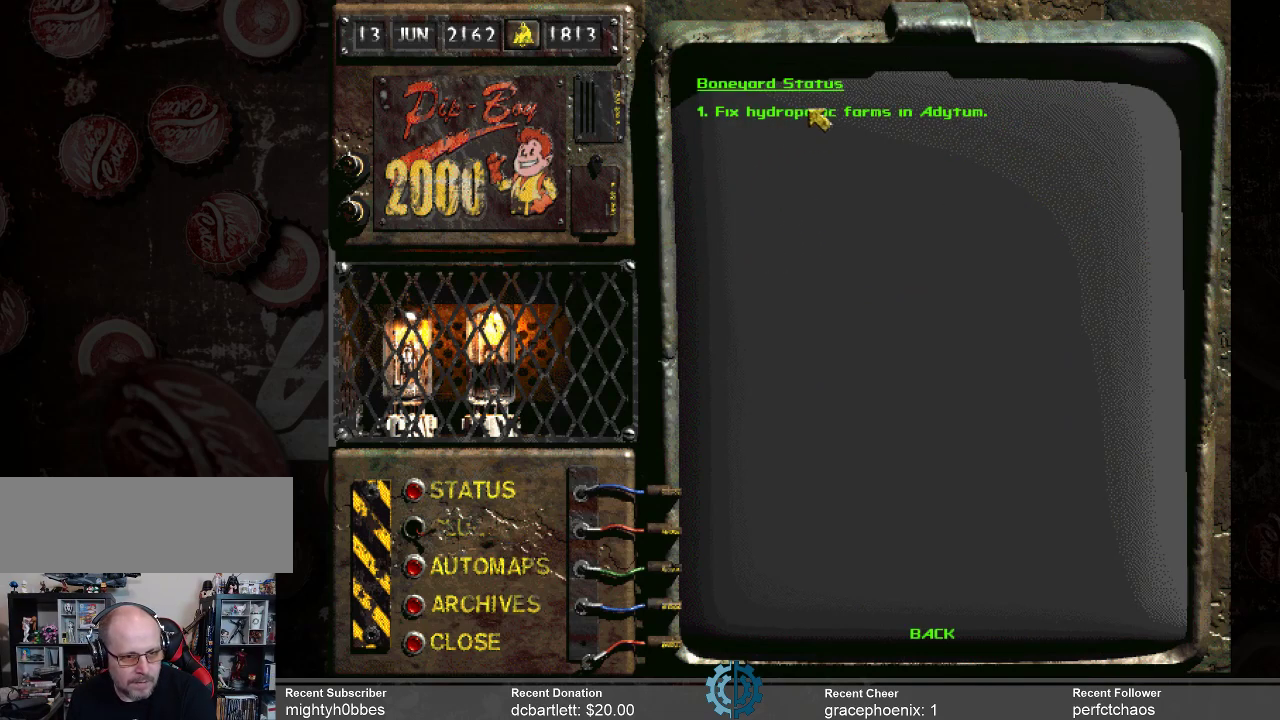
Gameplay with keyboard and mouse; each line is a JSON object with the keys and mouse buttons held at the frame after it. "events" lists presses ("down") and releases ("up") of ".", "/", "0", "1", "2", "3", "4", "5", "6", "7", "8", "9", "a", "alt_l", "alt_r", "b", "backslash", "backspace", "c", "caps_lock", "comma", "ctrl_l", "ctrl_r", "d", "e", "equals", "f", "g", "h", "i", "j", "k", "l", "lbracket", "m", "minus", "n", "o", "p", "q", "quote", "r", "rbracket", "return", "s", "semicolon", "shift_l", "shift_r", "space", "super_l", "super_r", "t", "tab", "tilde", "u", "v", "w", "x", "y", "z", "mouse_left" and "mouse_right" between this image and that frame as [ms after this image, input, new state], when the widget could be followed in between. "mouse_left", "mouse_right" = the "left", "right" buttons of the "mouse" list. No other keys are recorded. Not read: mouse_move.
{"keys": [], "mouse": [], "events": [[100, "mouse_left", "down"], [200, "mouse_left", "up"], [267, "mouse_left", "down"], [367, "mouse_left", "up"], [400, "mouse_left", "down"], [500, "mouse_left", "up"]]}
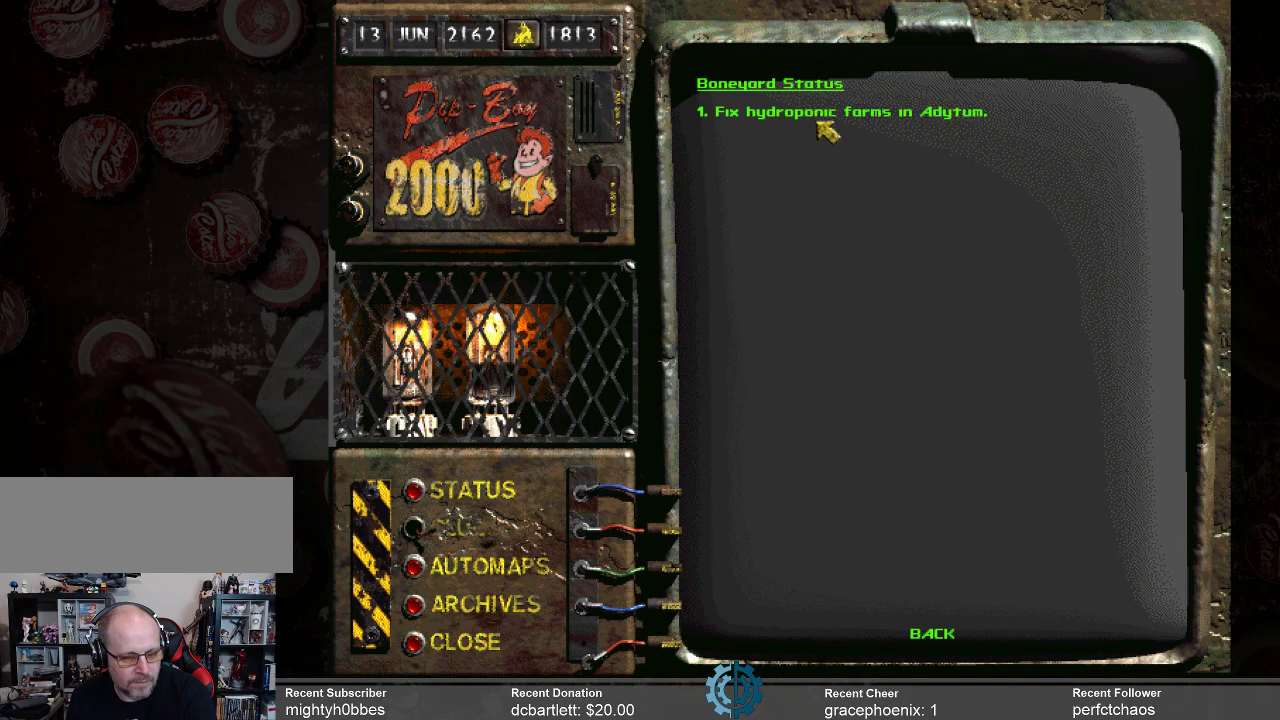
{"keys": [], "mouse": [], "events": []}
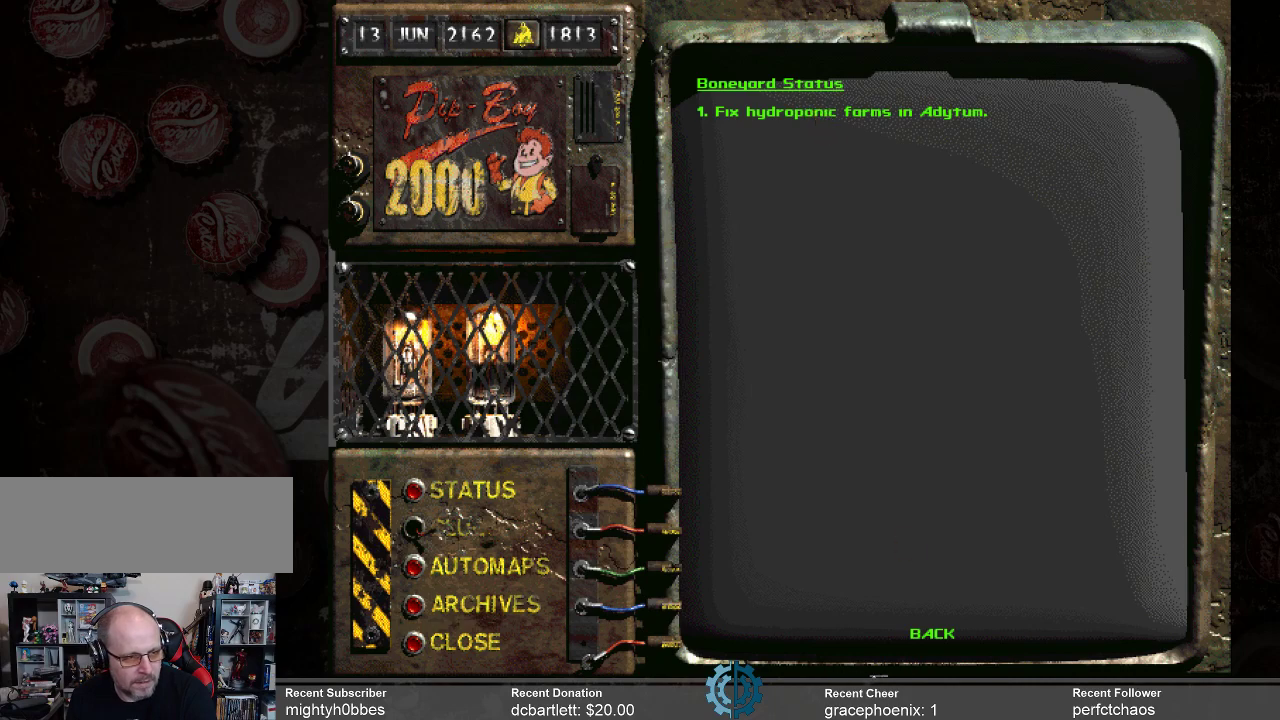
{"keys": [], "mouse": [], "events": []}
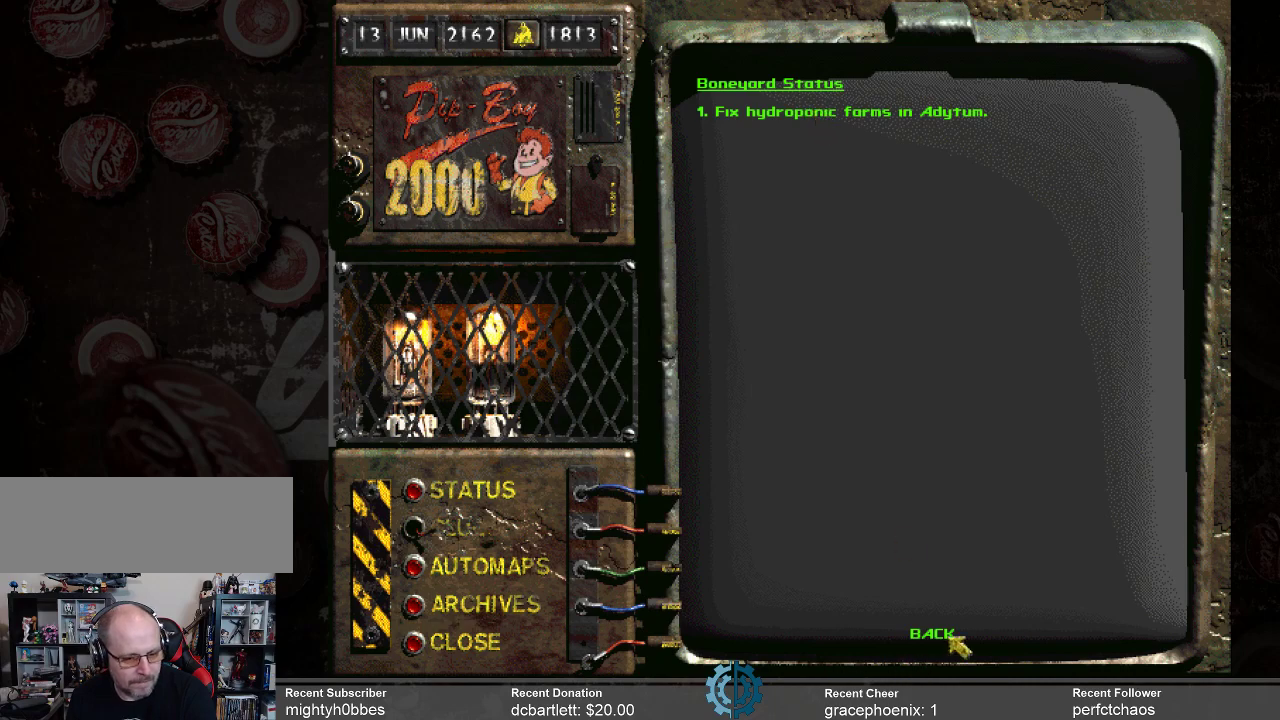
{"keys": [], "mouse": [], "events": [[67, "mouse_left", "down"], [167, "mouse_left", "up"]]}
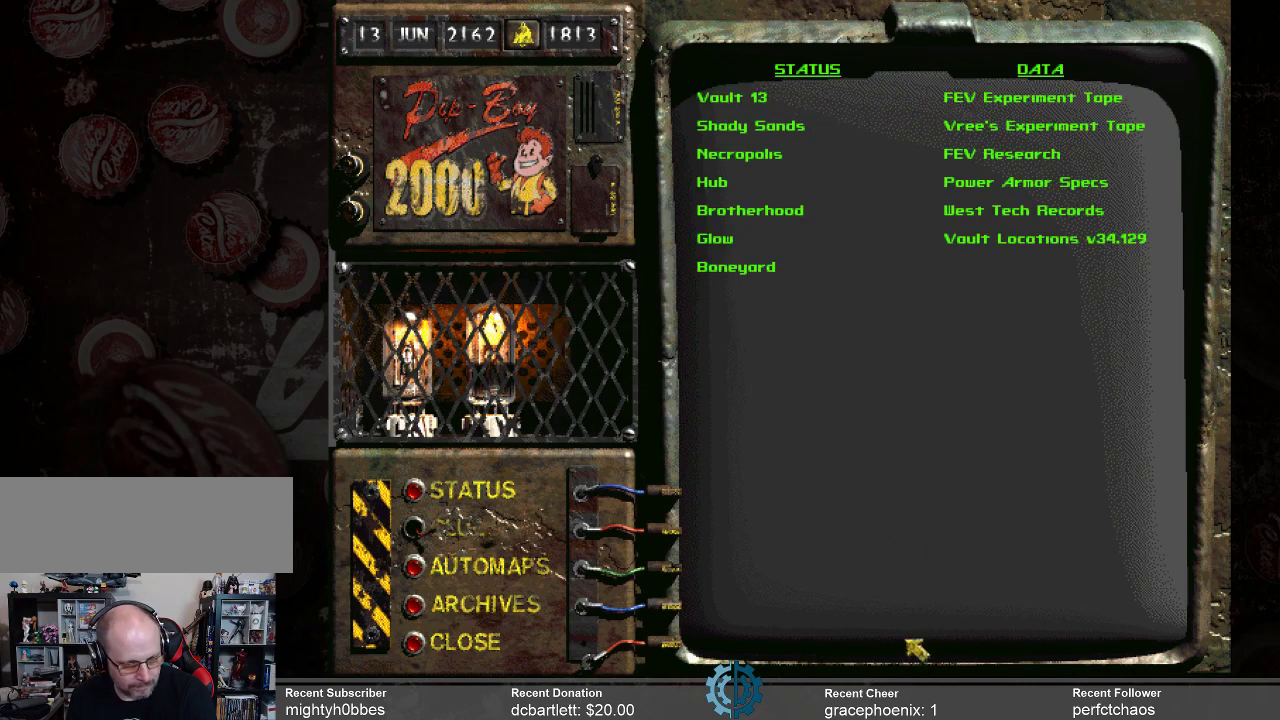
{"keys": [], "mouse": [], "events": []}
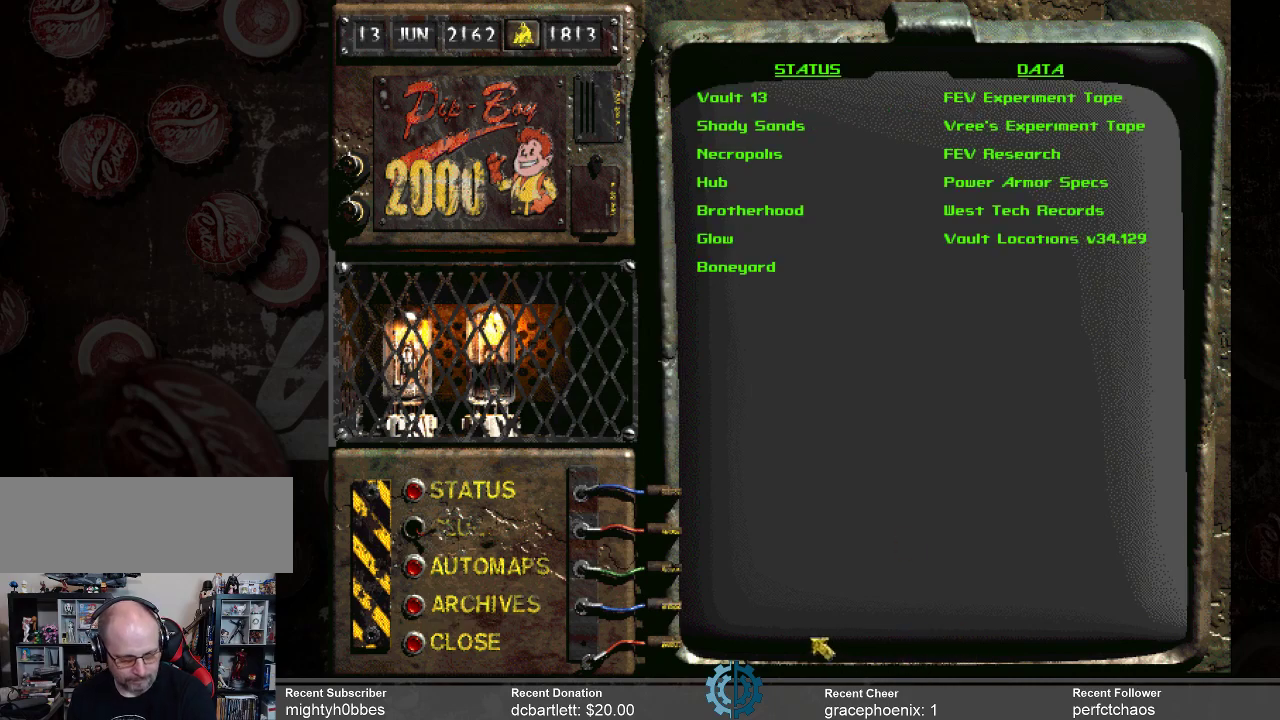
{"keys": [], "mouse": [], "events": []}
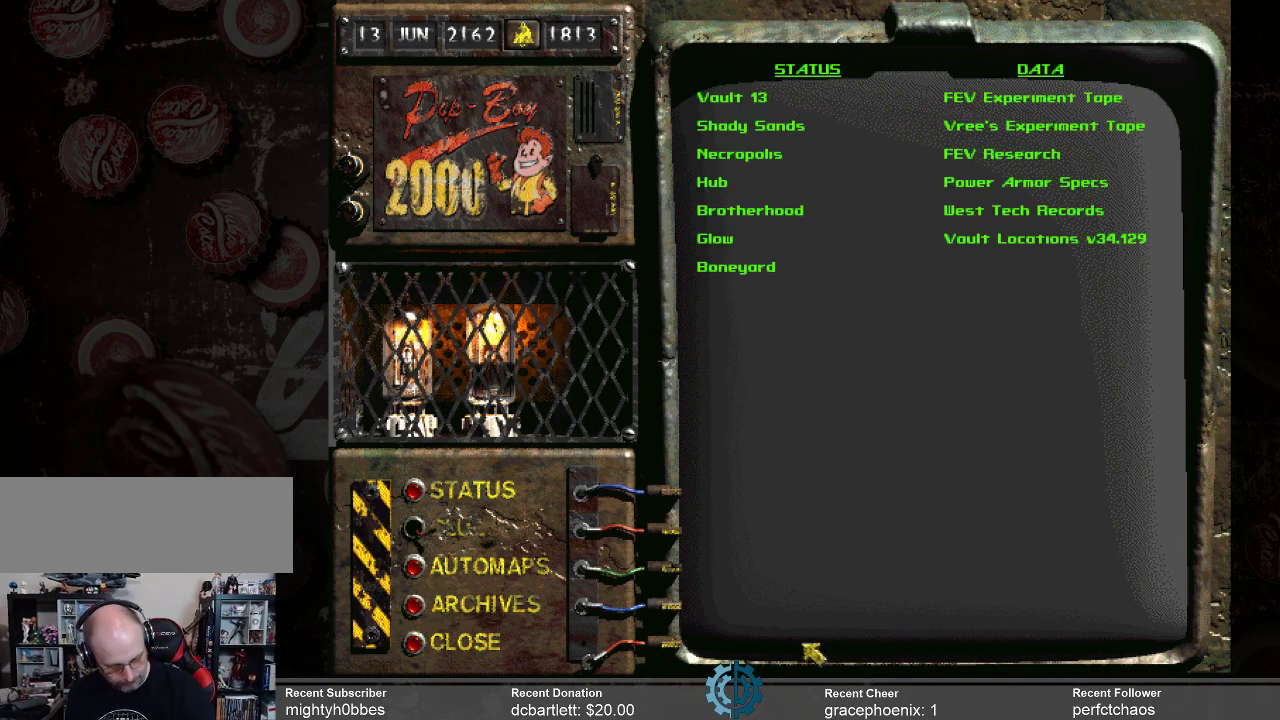
{"keys": [], "mouse": [], "events": []}
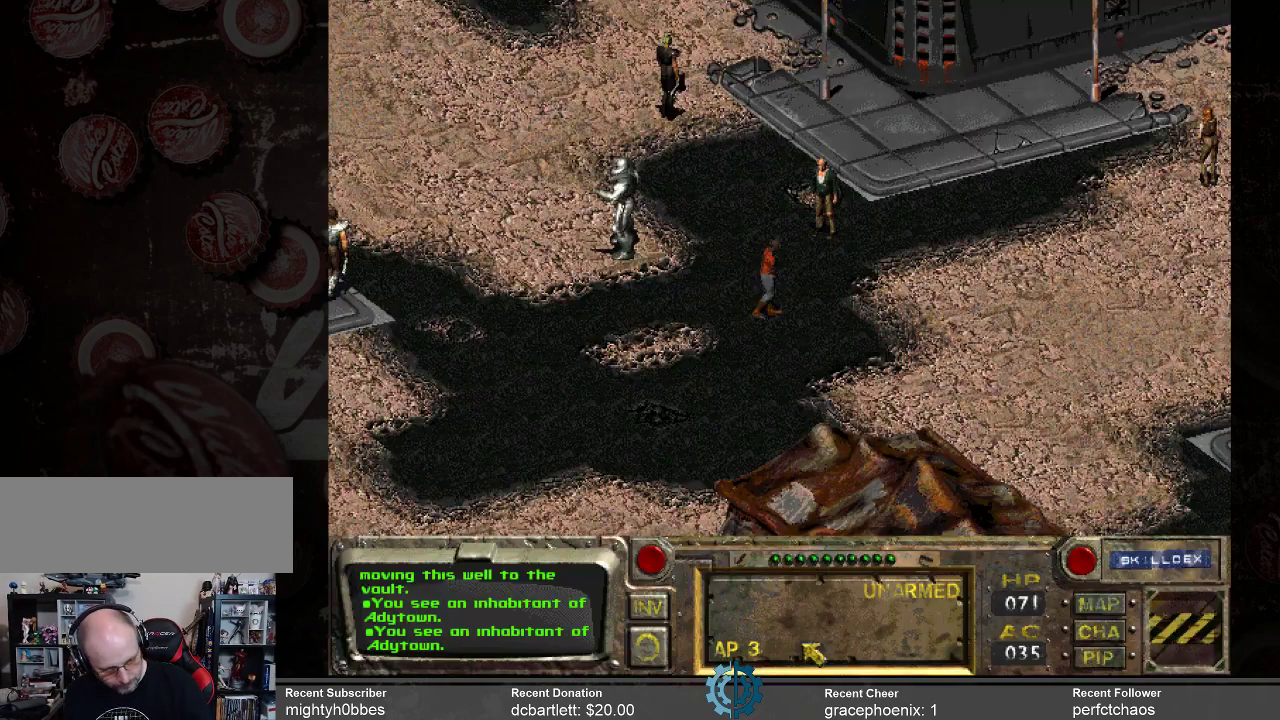
{"keys": [], "mouse": [], "events": []}
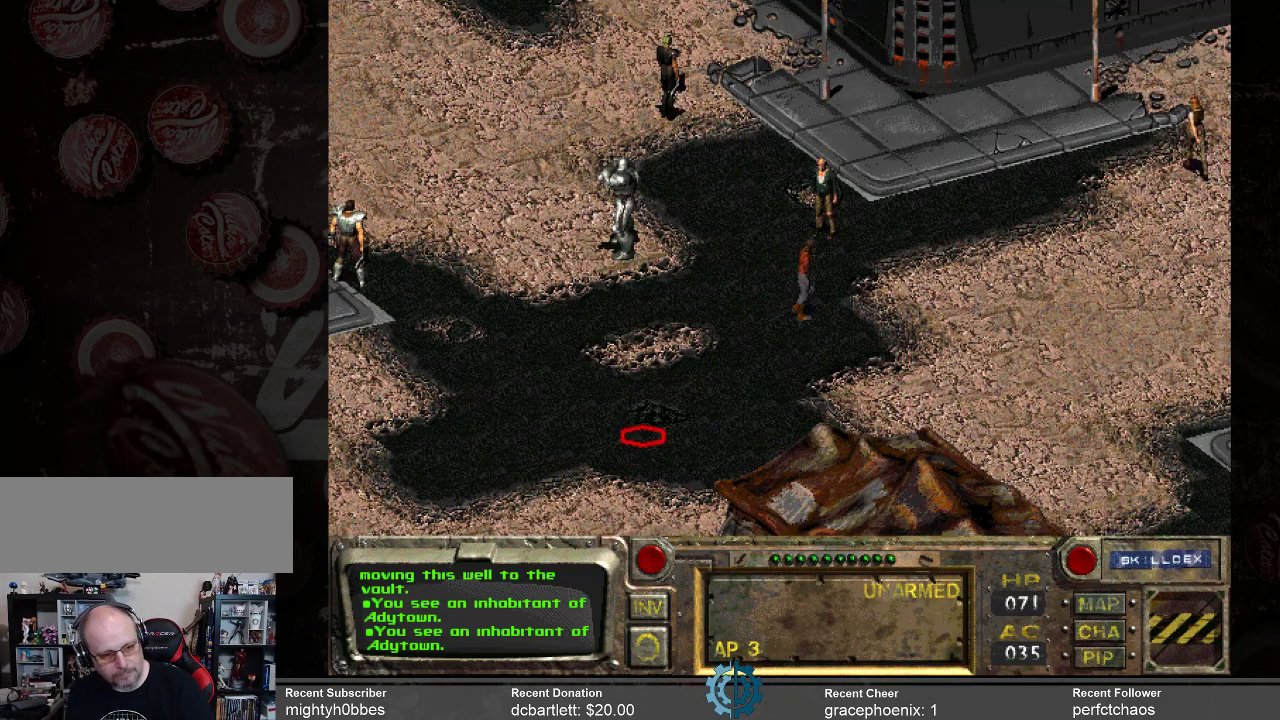
{"keys": [], "mouse": [], "events": []}
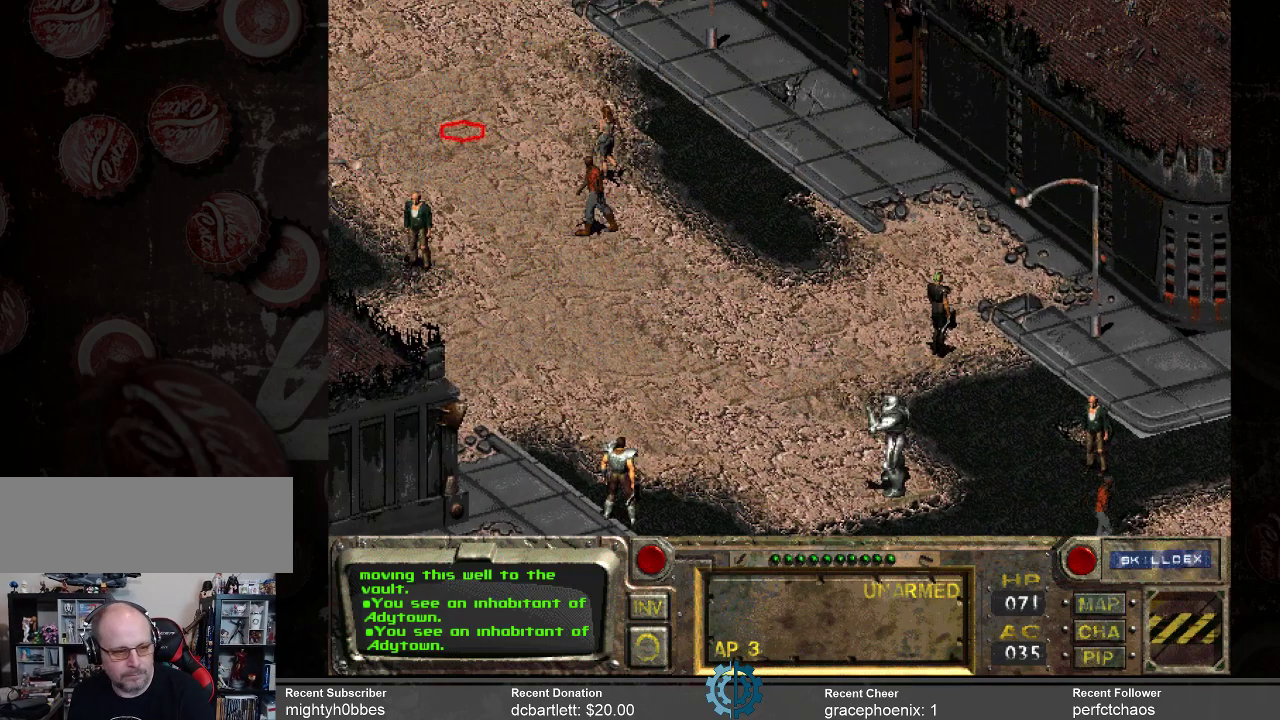
{"keys": [], "mouse": [], "events": [[300, "mouse_right", "down"], [400, "mouse_right", "up"]]}
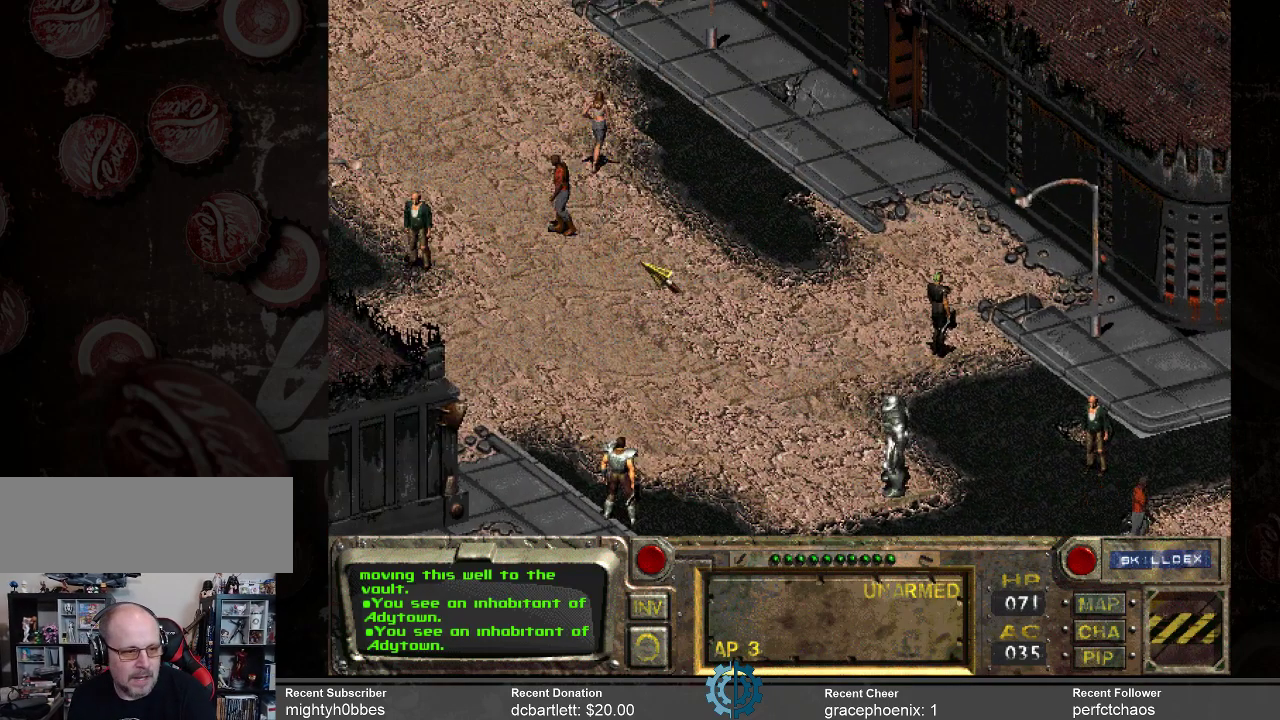
{"keys": [], "mouse": ["right"], "events": [[233, "mouse_left", "down"], [267, "mouse_left", "up"], [500, "mouse_right", "down"]]}
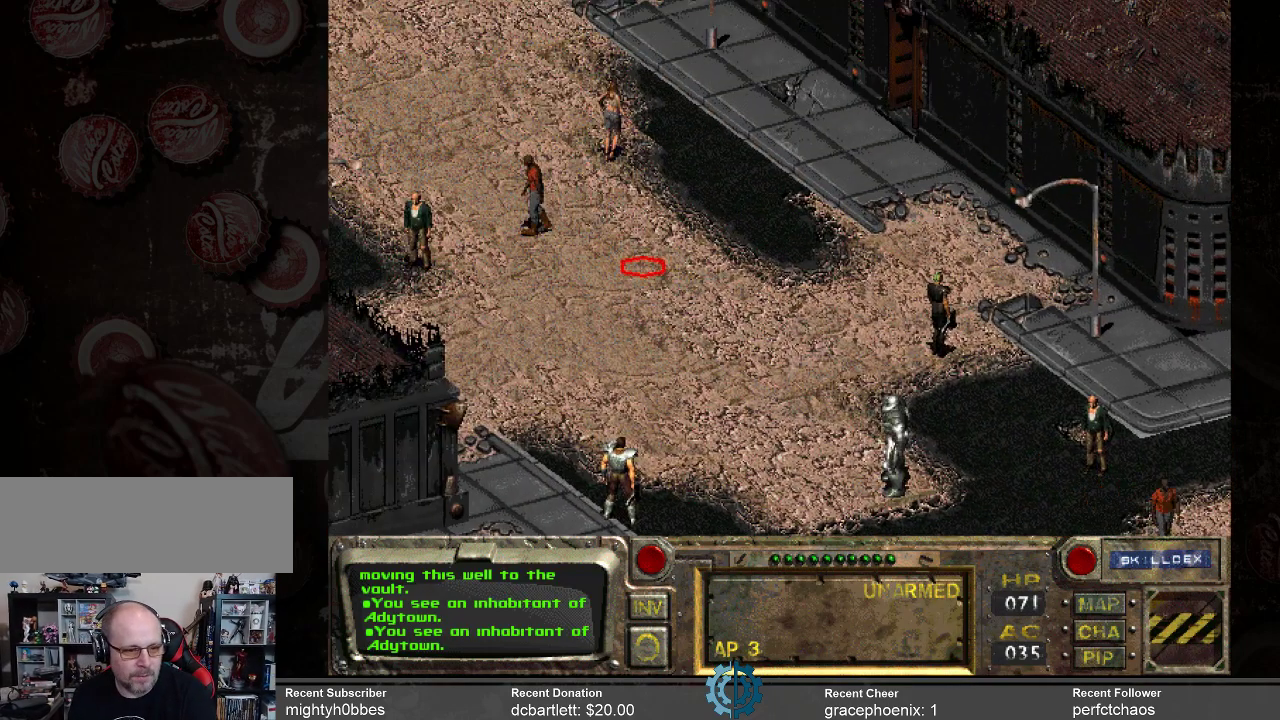
{"keys": [], "mouse": [], "events": [[133, "mouse_right", "up"], [367, "mouse_left", "down"], [467, "mouse_left", "up"]]}
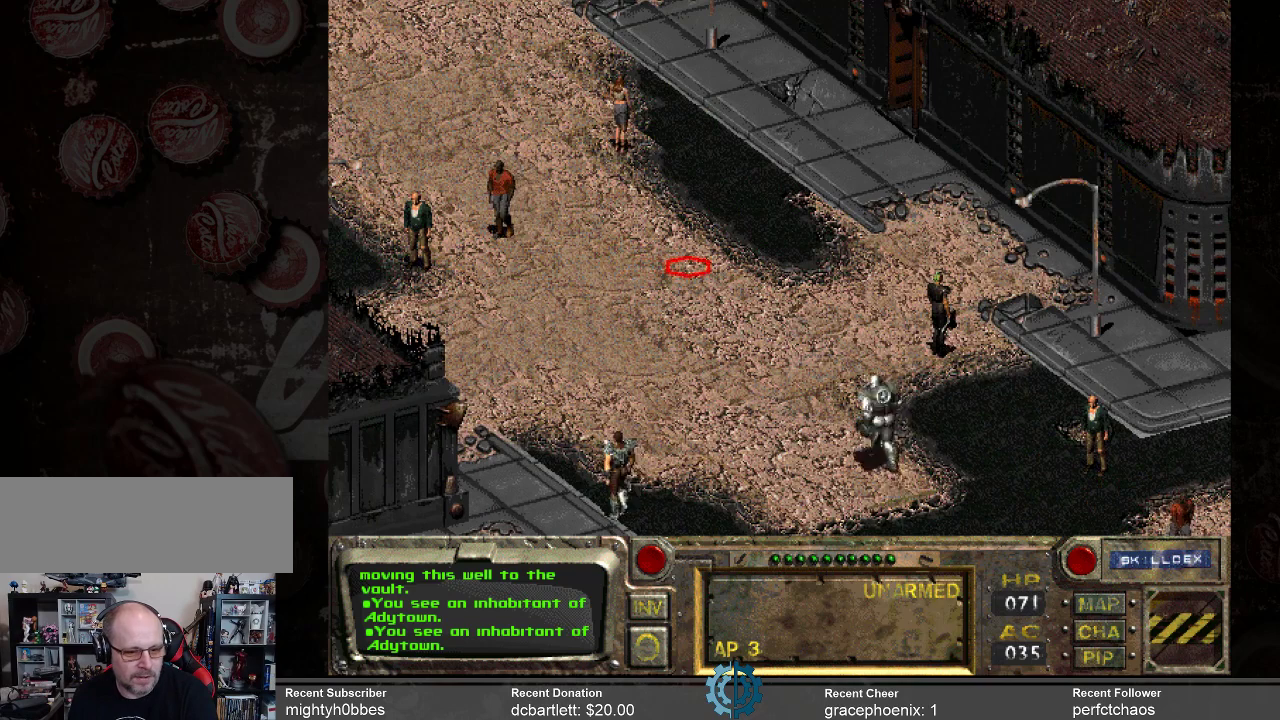
{"keys": [], "mouse": [], "events": []}
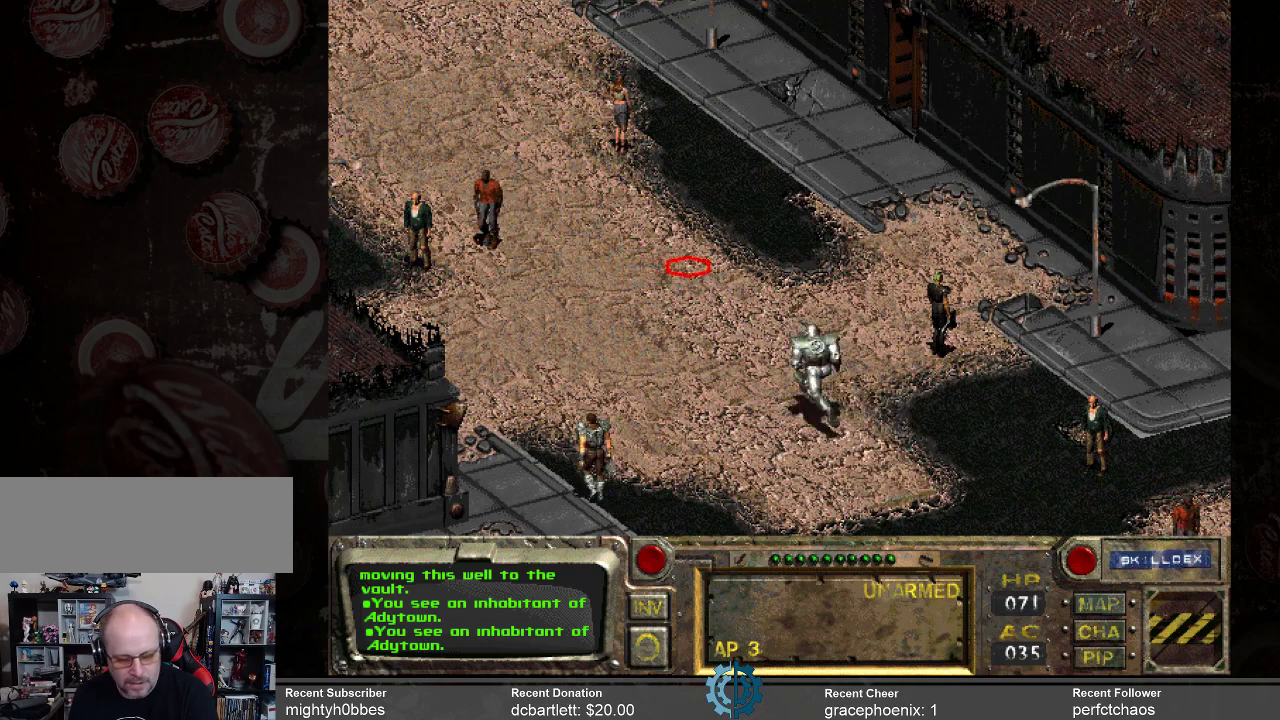
{"keys": [], "mouse": [], "events": []}
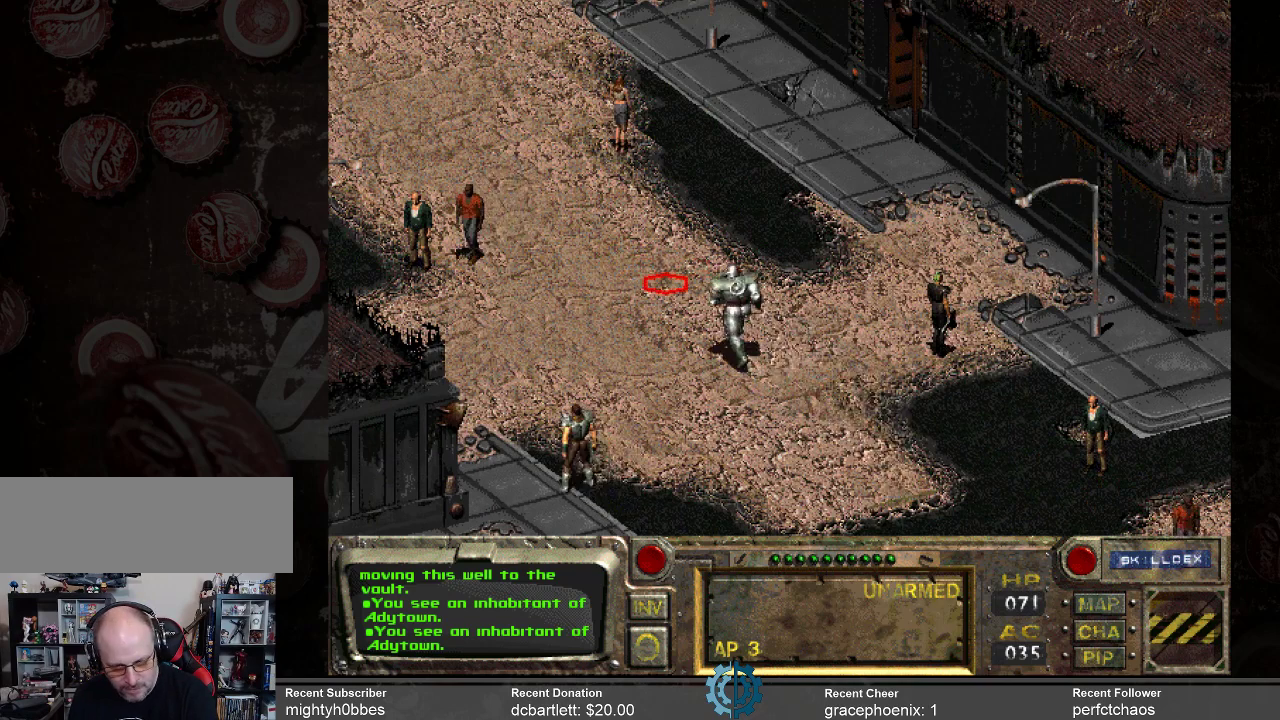
{"keys": [], "mouse": [], "events": []}
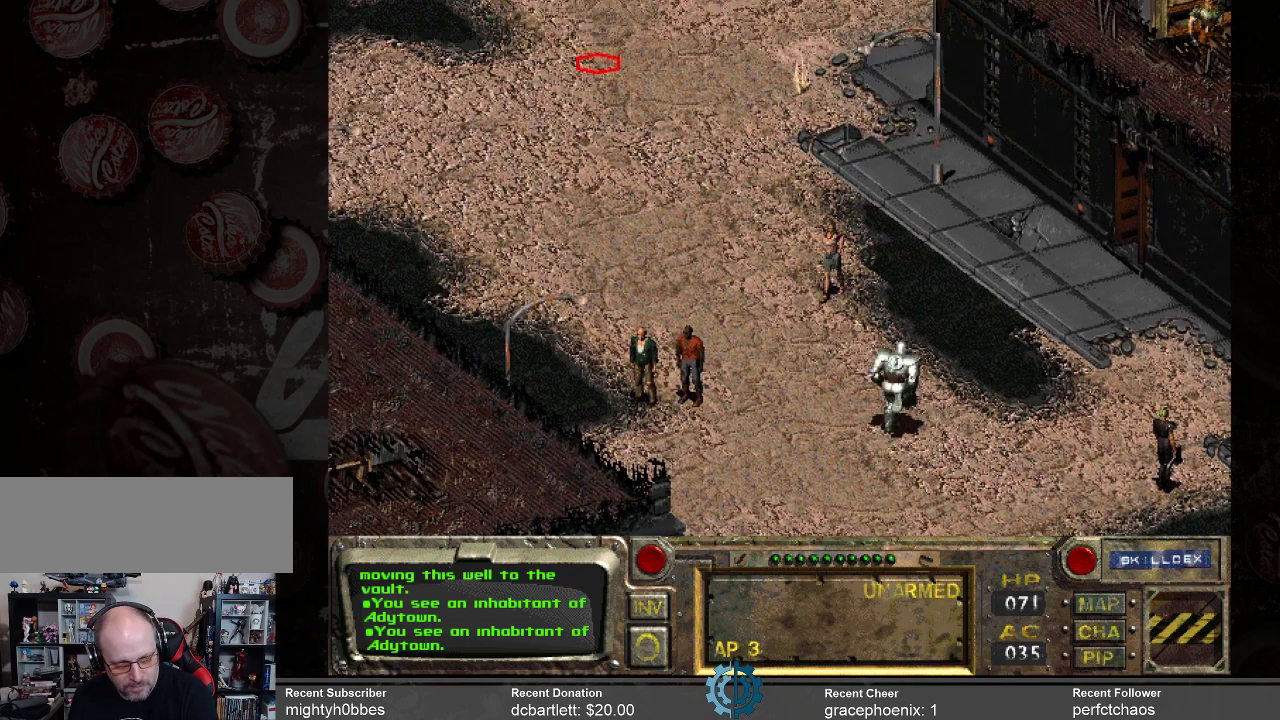
{"keys": [], "mouse": [], "events": []}
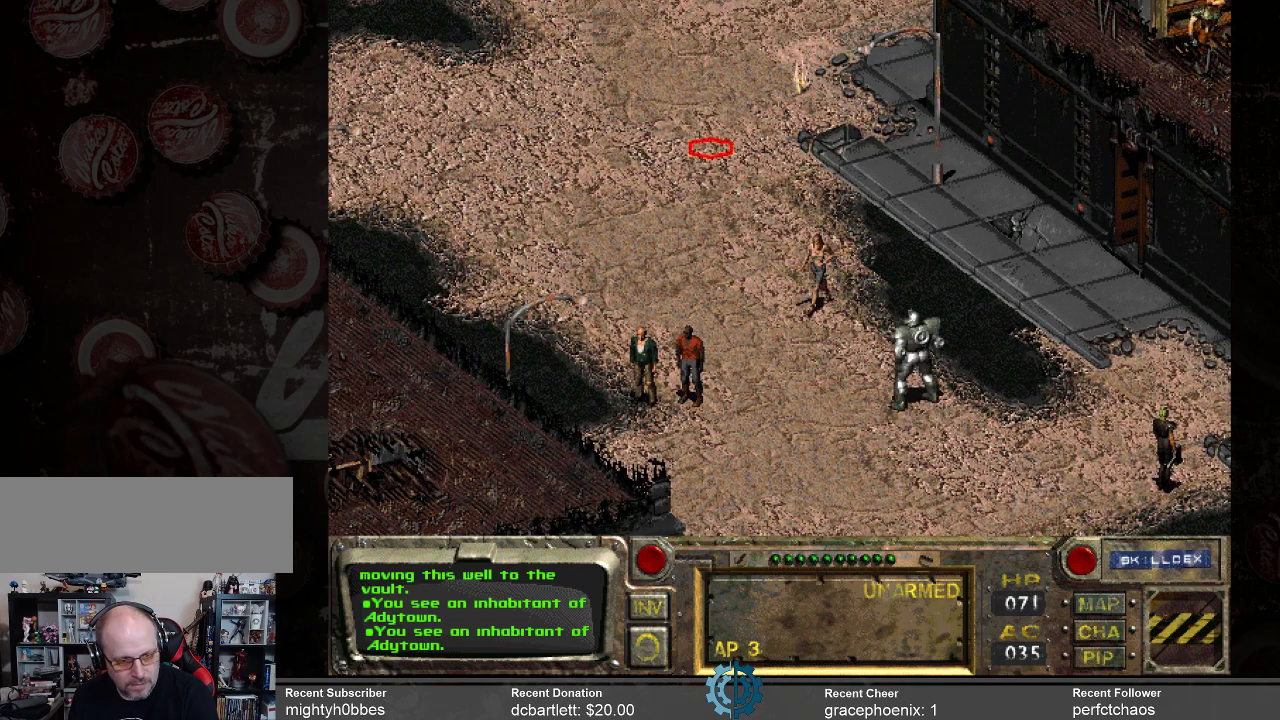
{"keys": [], "mouse": [], "events": [[100, "mouse_left", "down"], [167, "mouse_left", "up"]]}
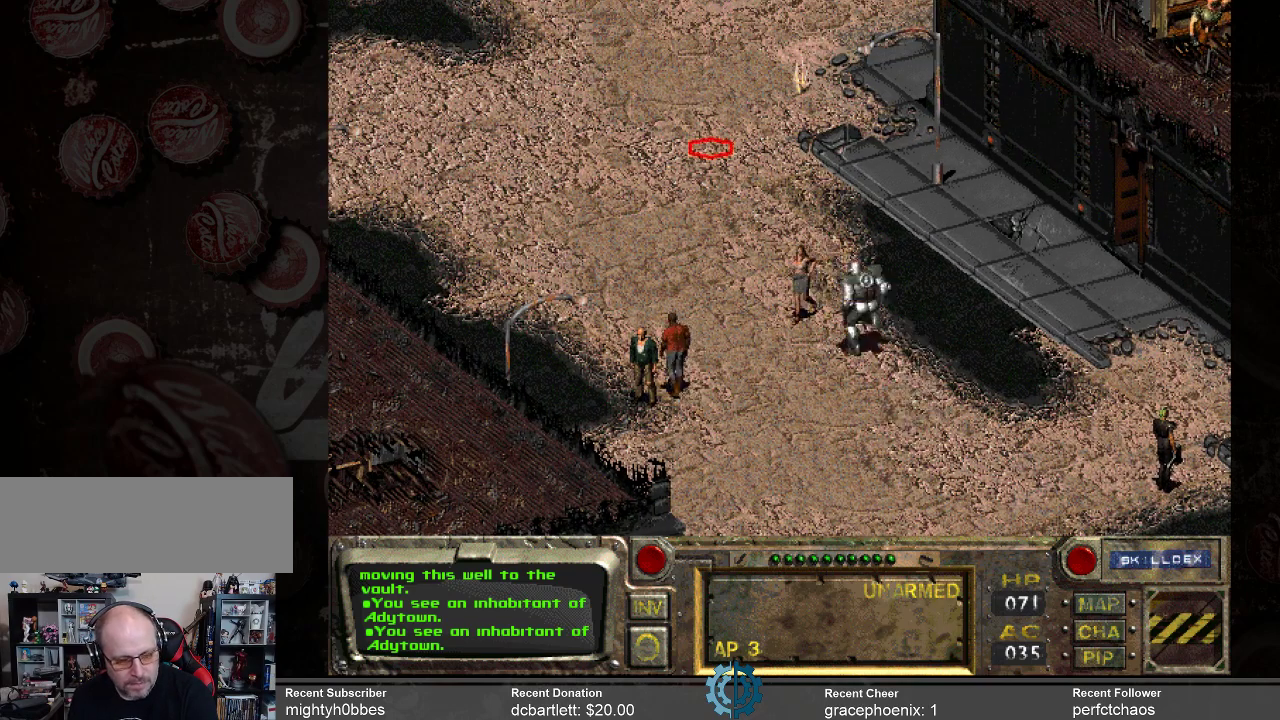
{"keys": [], "mouse": [], "events": []}
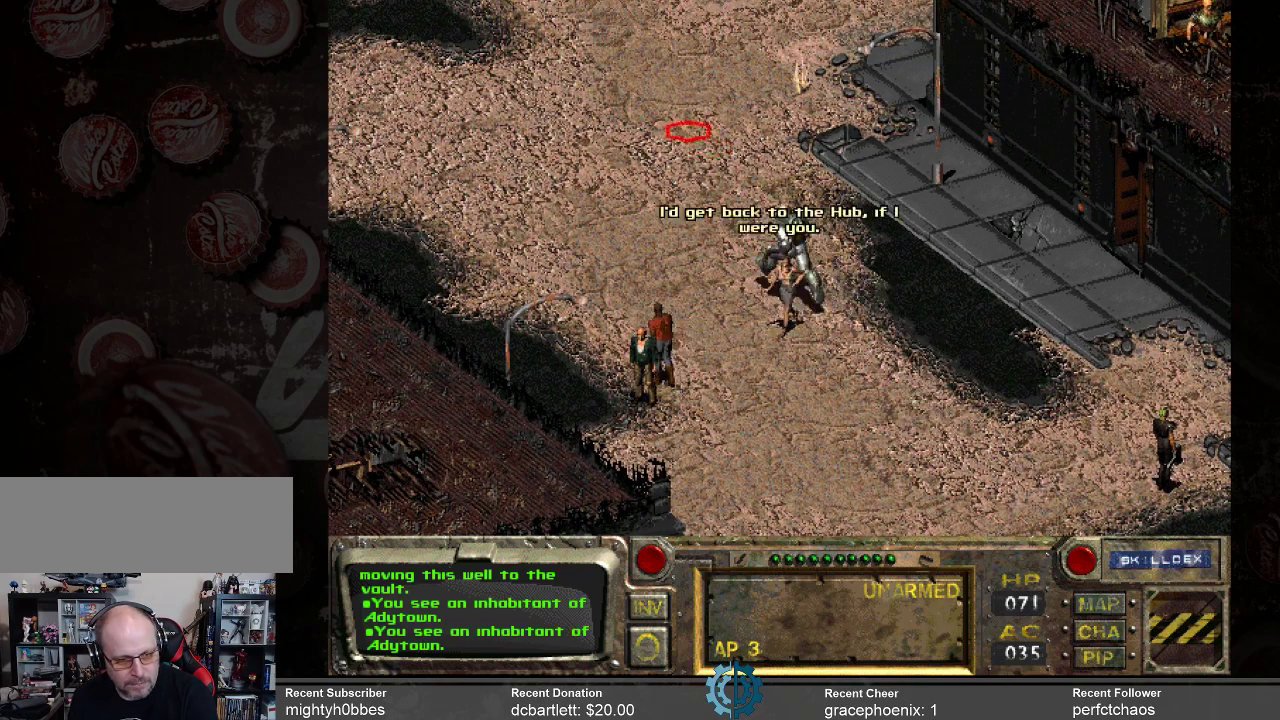
{"keys": [], "mouse": [], "events": []}
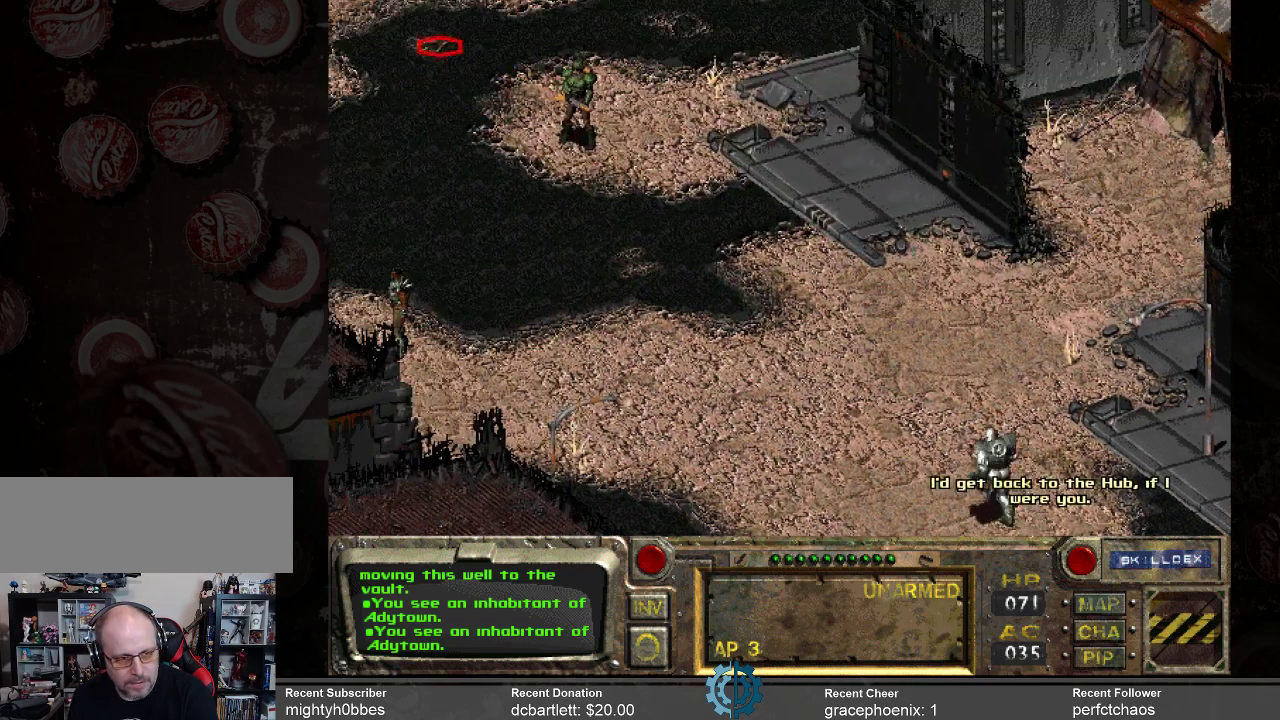
{"keys": [], "mouse": [], "events": []}
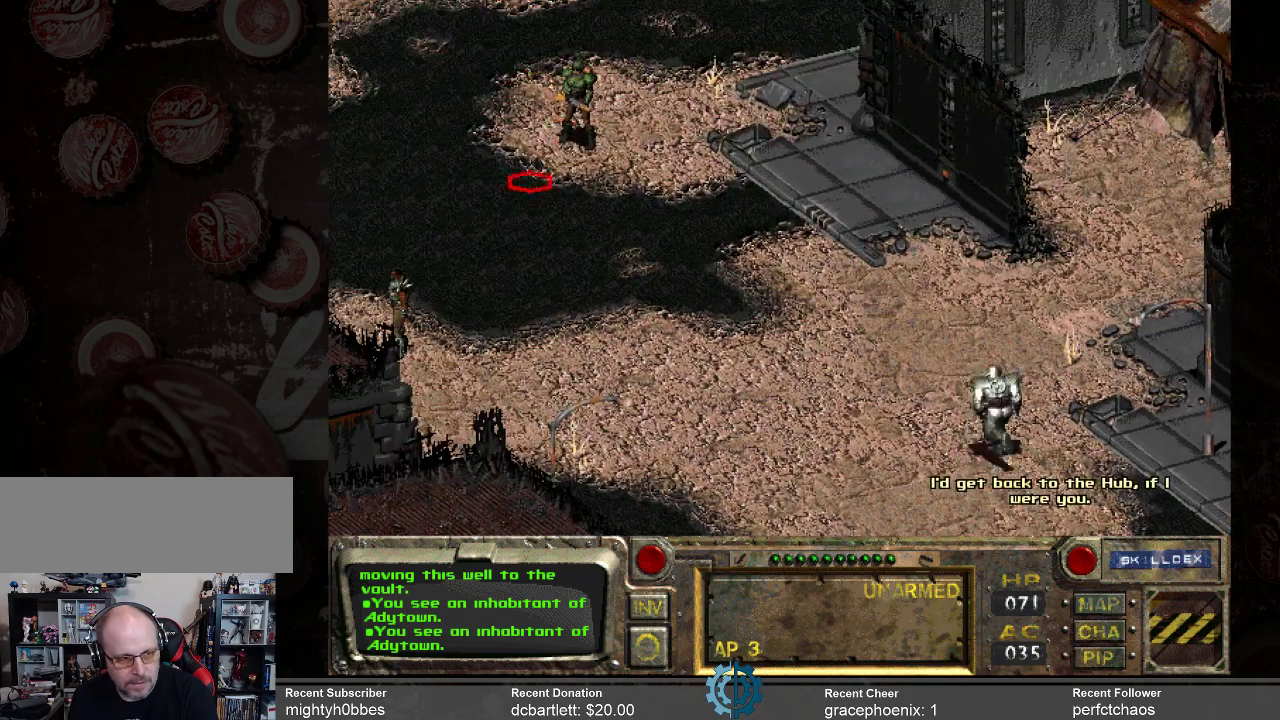
{"keys": [], "mouse": [], "events": [[200, "mouse_left", "down"], [300, "mouse_left", "up"]]}